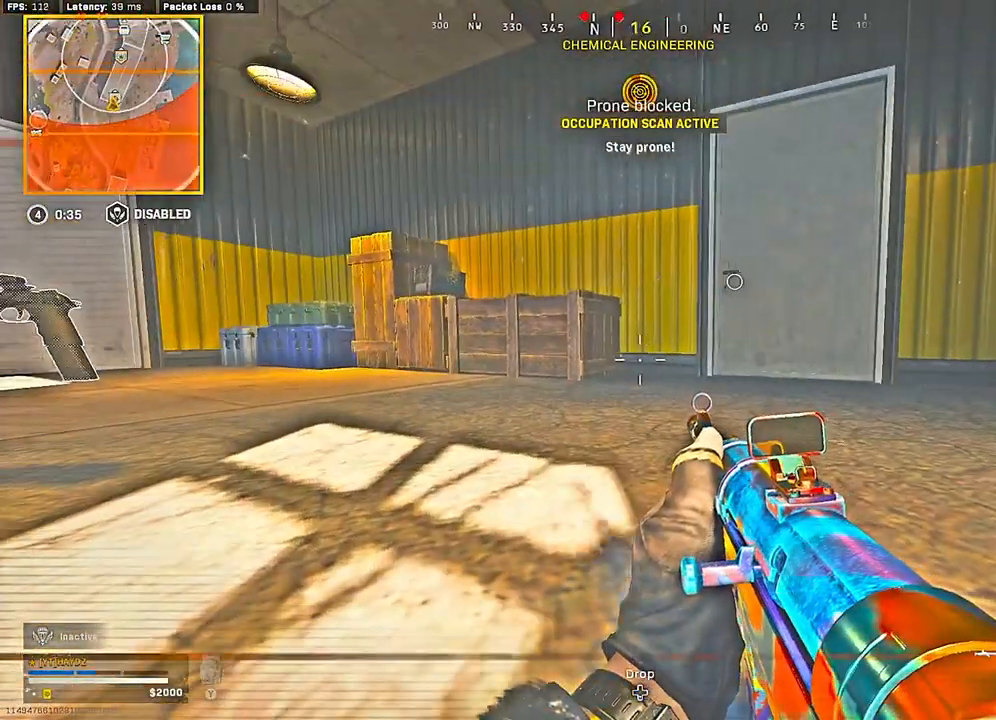
Gameplay with a controller (Xbox layout); each line is a JSON object with the inputs held at the frame after it. "events" lists button and stick changes between this image and that frame as [ms after this image, input, new state], when the widget could be followed in between.
{"buttons": [], "left_stick": "center", "right_stick": "center", "events": []}
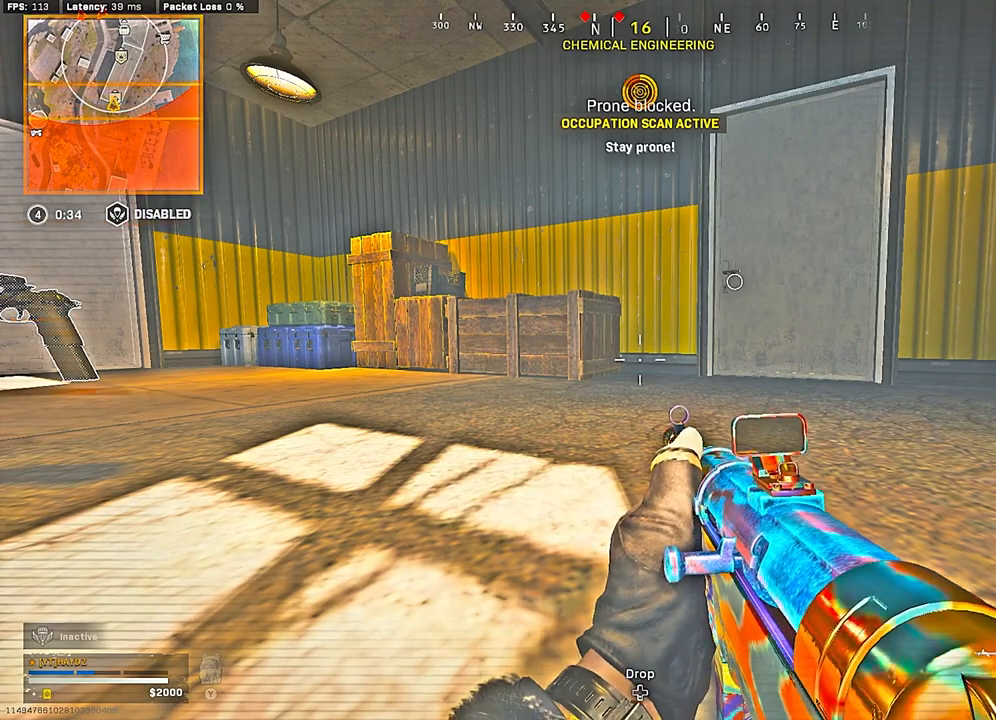
{"buttons": [], "left_stick": "center", "right_stick": "center", "events": [[233, "right_stick", "left"], [467, "right_stick", "center"]]}
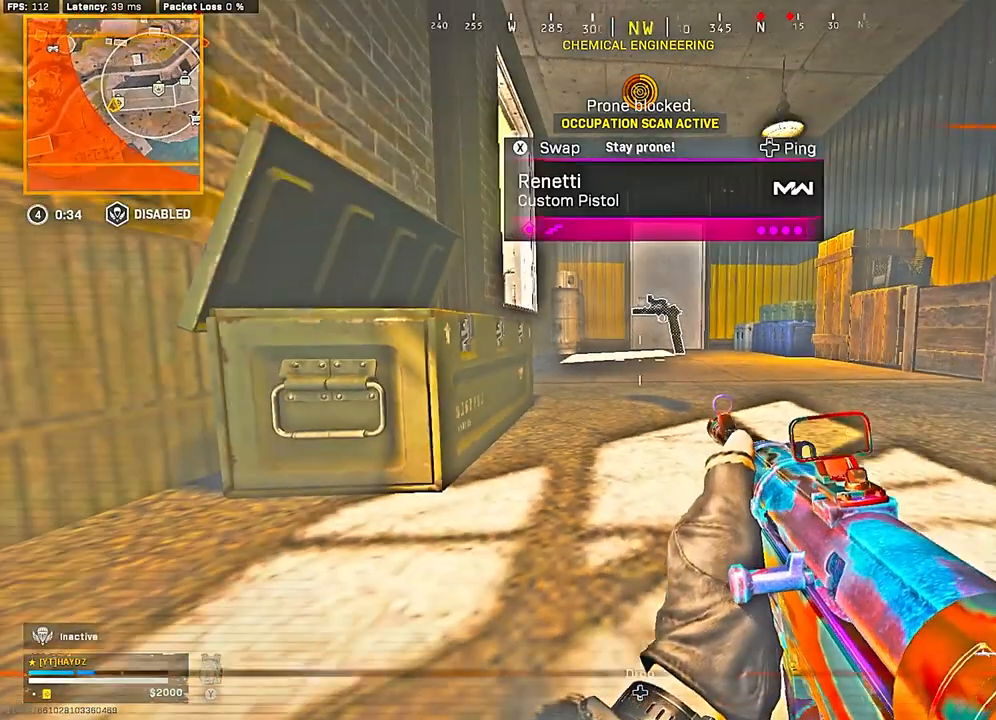
{"buttons": [], "left_stick": "center", "right_stick": "center", "events": []}
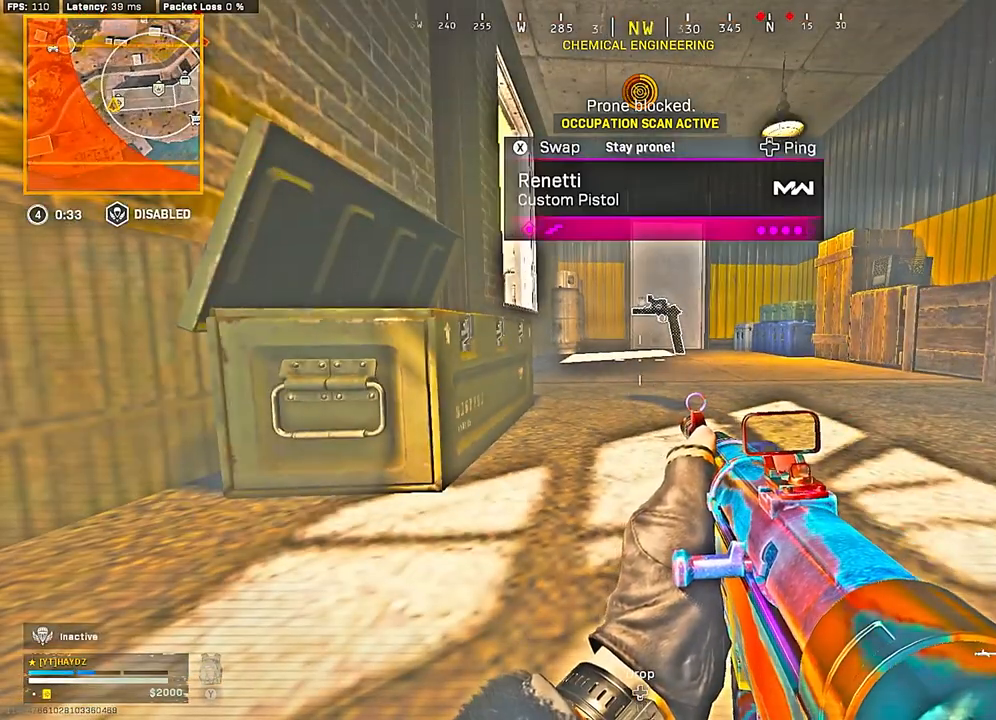
{"buttons": [], "left_stick": "center", "right_stick": "center", "events": []}
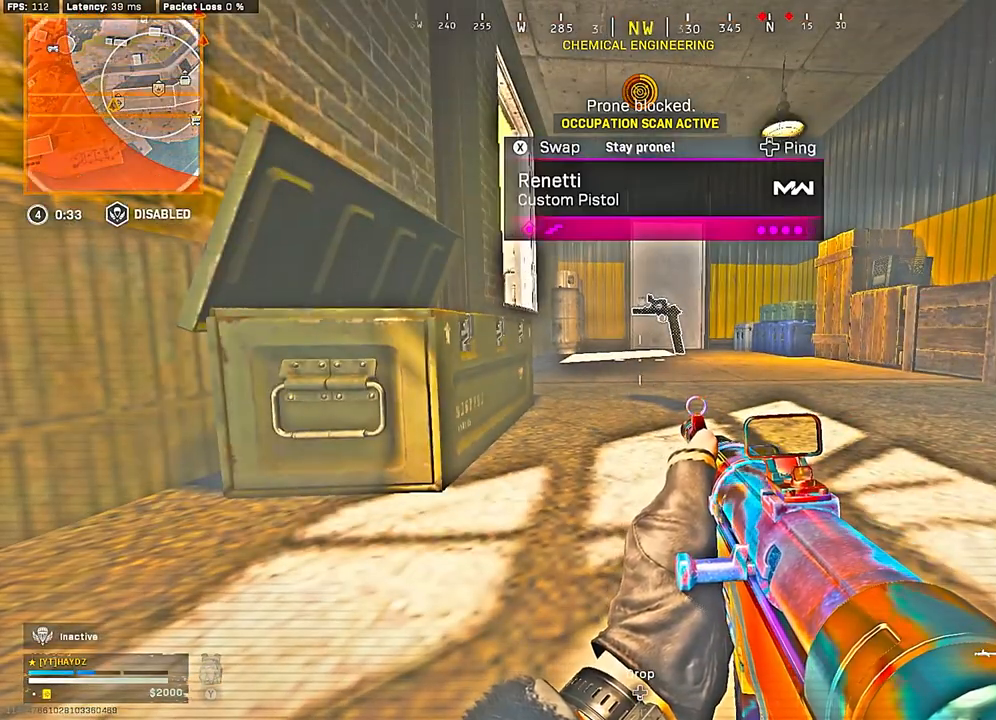
{"buttons": [], "left_stick": "center", "right_stick": "center", "events": []}
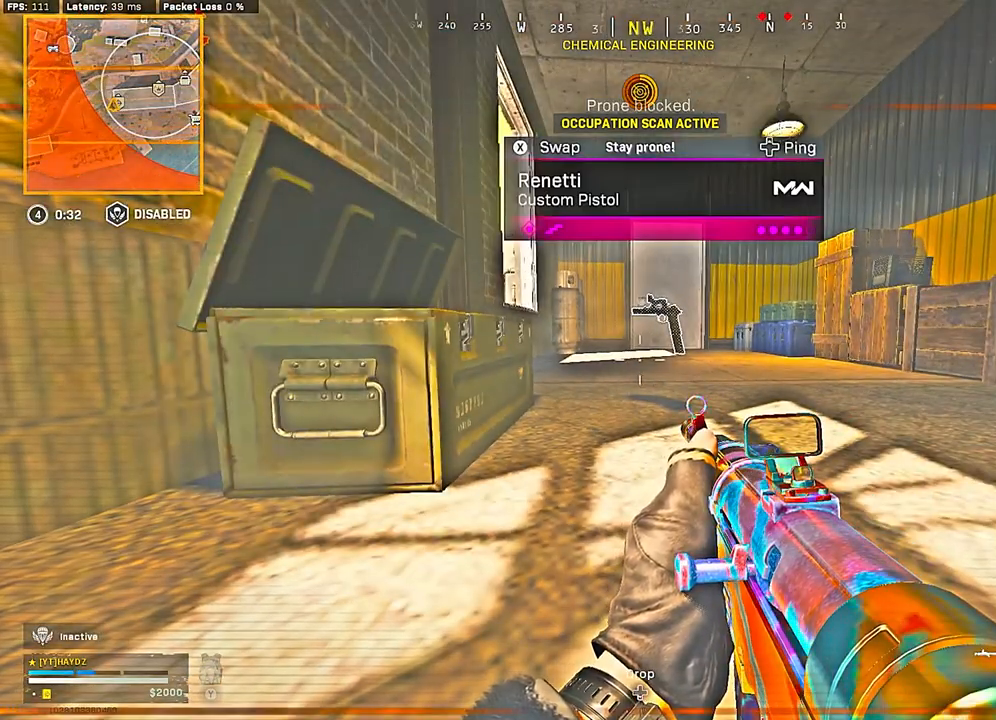
{"buttons": [], "left_stick": "center", "right_stick": "center", "events": []}
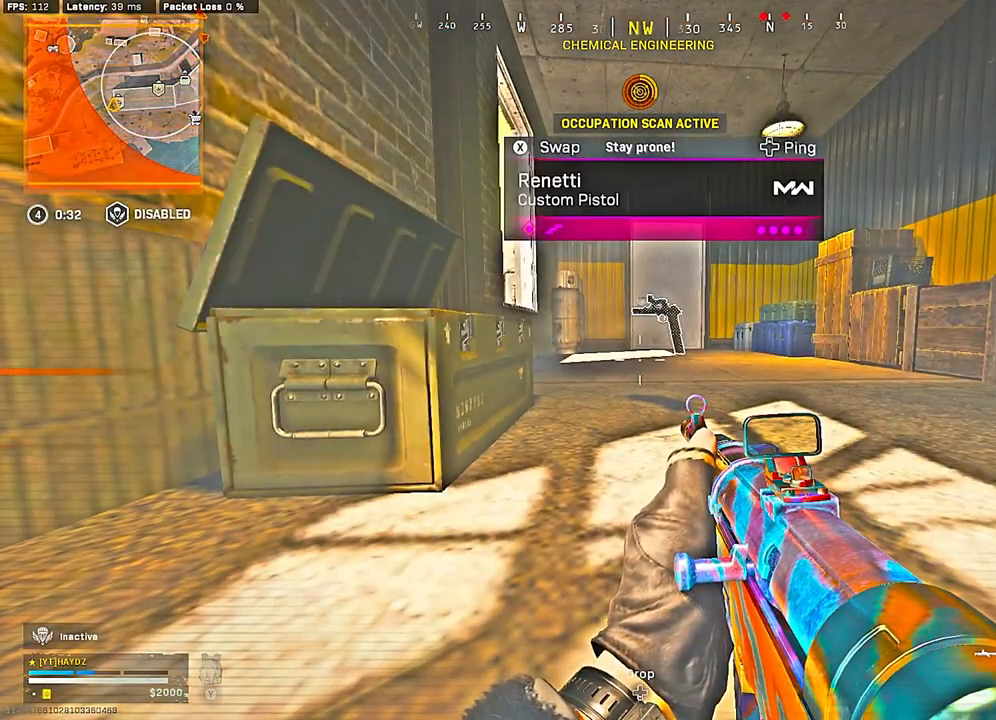
{"buttons": [], "left_stick": "center", "right_stick": "center", "events": []}
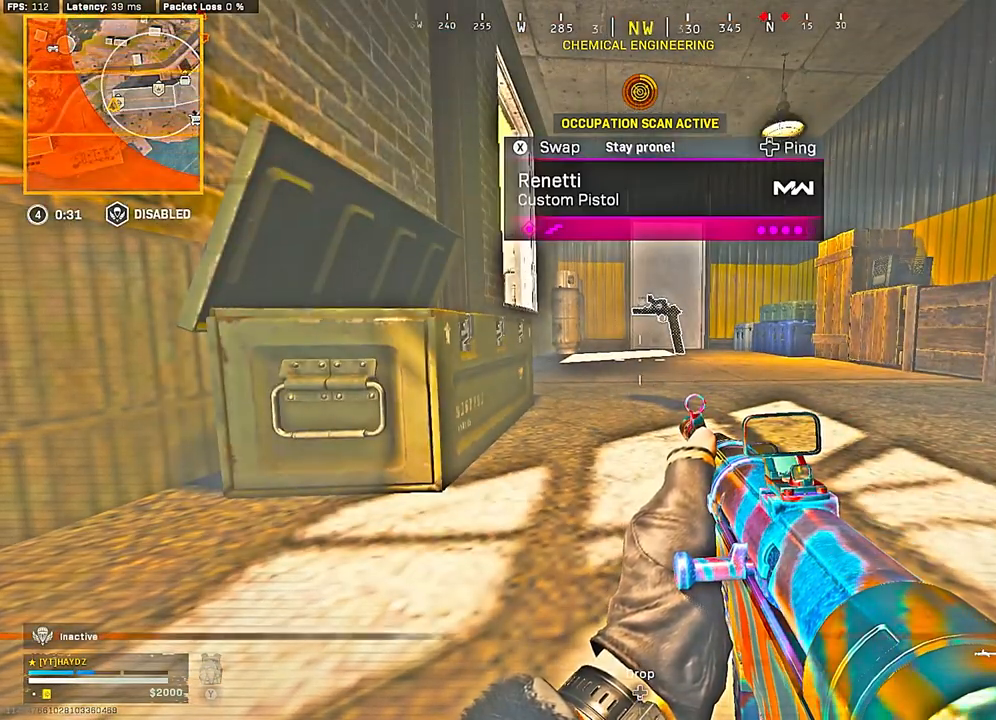
{"buttons": [], "left_stick": "center", "right_stick": "center", "events": []}
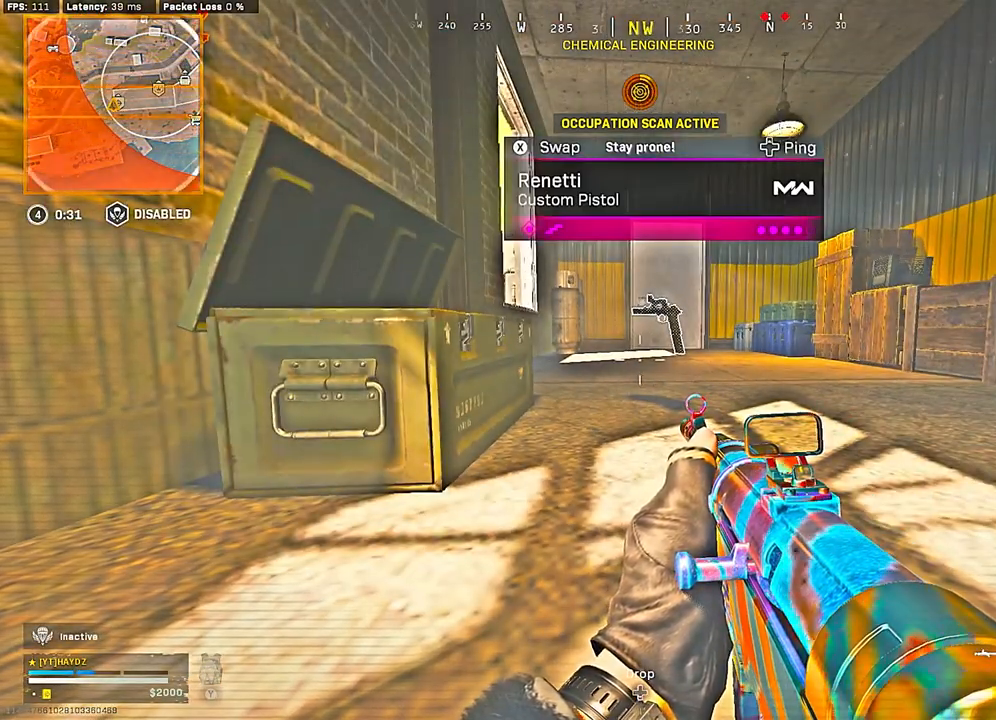
{"buttons": [], "left_stick": "center", "right_stick": "center", "events": []}
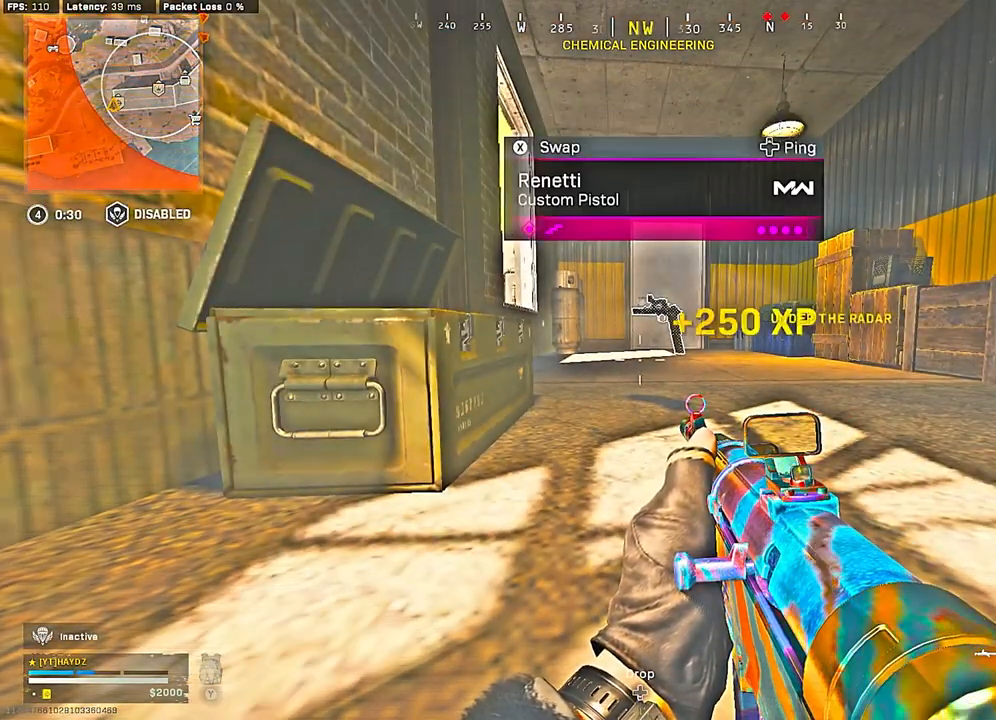
{"buttons": [], "left_stick": "center", "right_stick": "center", "events": [[400, "A", "down"], [483, "A", "up"]]}
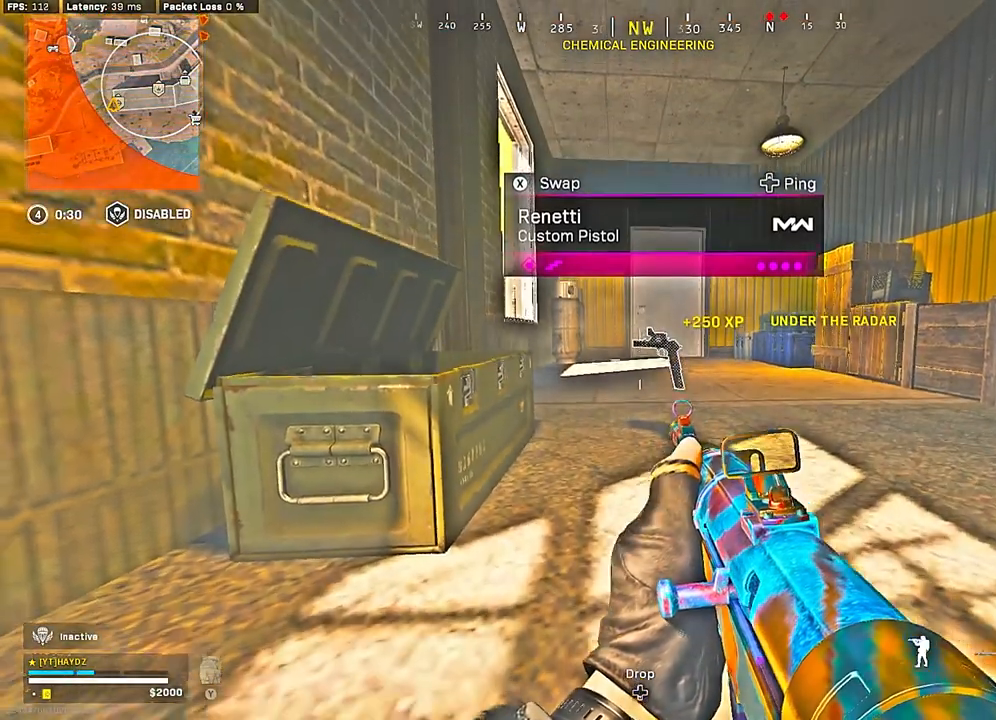
{"buttons": ["Y"], "left_stick": "up", "right_stick": "center", "events": [[117, "right_stick", "down-right"], [183, "right_stick", "right"], [350, "right_stick", "center"], [433, "Y", "down"], [433, "left_stick", "up"]]}
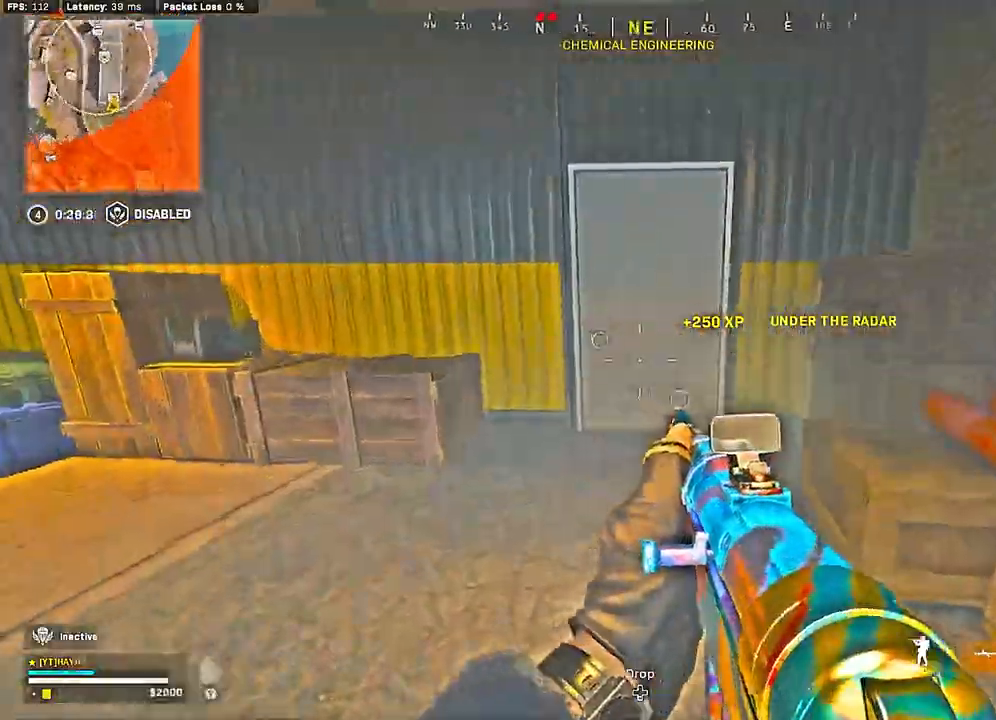
{"buttons": [], "left_stick": "up", "right_stick": "center", "events": [[33, "Y", "up"], [50, "L3", "down"], [83, "Y", "down"], [167, "L3", "up"], [167, "Y", "up"], [283, "L3", "down"], [383, "L3", "up"]]}
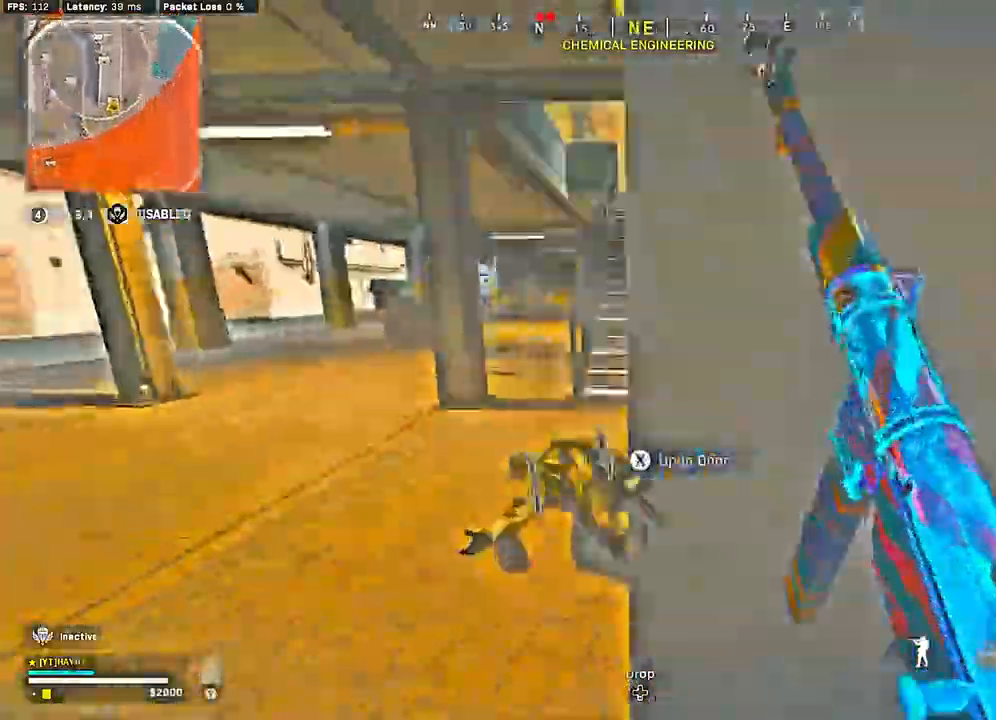
{"buttons": ["A"], "left_stick": "up", "right_stick": "center", "events": [[17, "L3", "down"], [50, "right_stick", "up"], [117, "L3", "up"], [117, "R3", "down"], [200, "R3", "up"], [300, "R3", "down"], [300, "right_stick", "center"], [333, "left_stick", "center"], [367, "R3", "up"], [383, "right_stick", "up-right"], [433, "right_stick", "center"], [483, "A", "down"], [500, "left_stick", "up"]]}
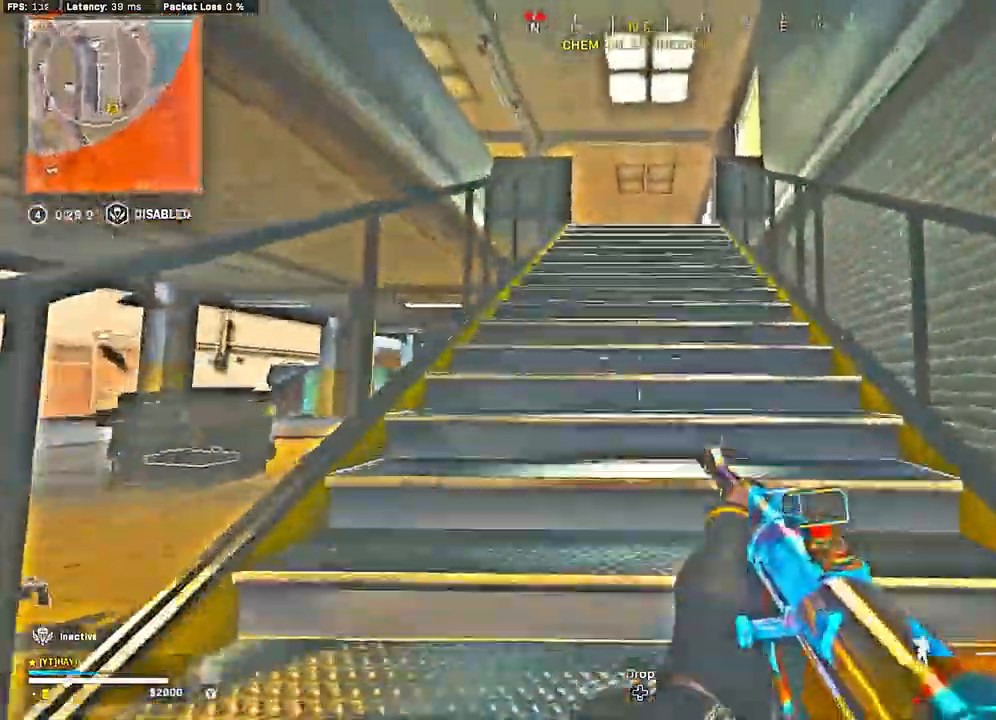
{"buttons": [], "left_stick": "up", "right_stick": "center", "events": [[83, "A", "up"], [150, "L3", "down"], [150, "Y", "down"], [250, "L3", "up"], [250, "Y", "up"], [317, "Y", "down"], [333, "L3", "down"], [383, "Y", "up"], [433, "L3", "up"]]}
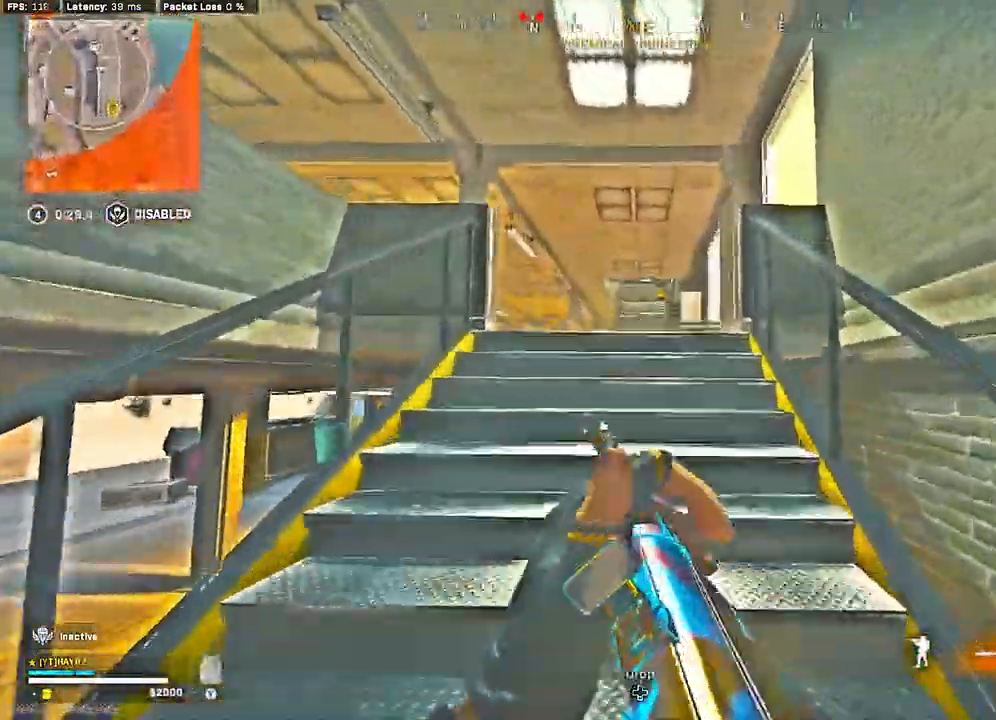
{"buttons": ["L3", "R3"], "left_stick": "up", "right_stick": "left", "events": [[33, "L3", "down"], [50, "right_stick", "left"], [133, "L3", "up"], [183, "right_stick", "center"], [250, "L3", "down"], [250, "right_stick", "left"], [317, "L3", "up"], [417, "L3", "down"], [433, "R3", "down"]]}
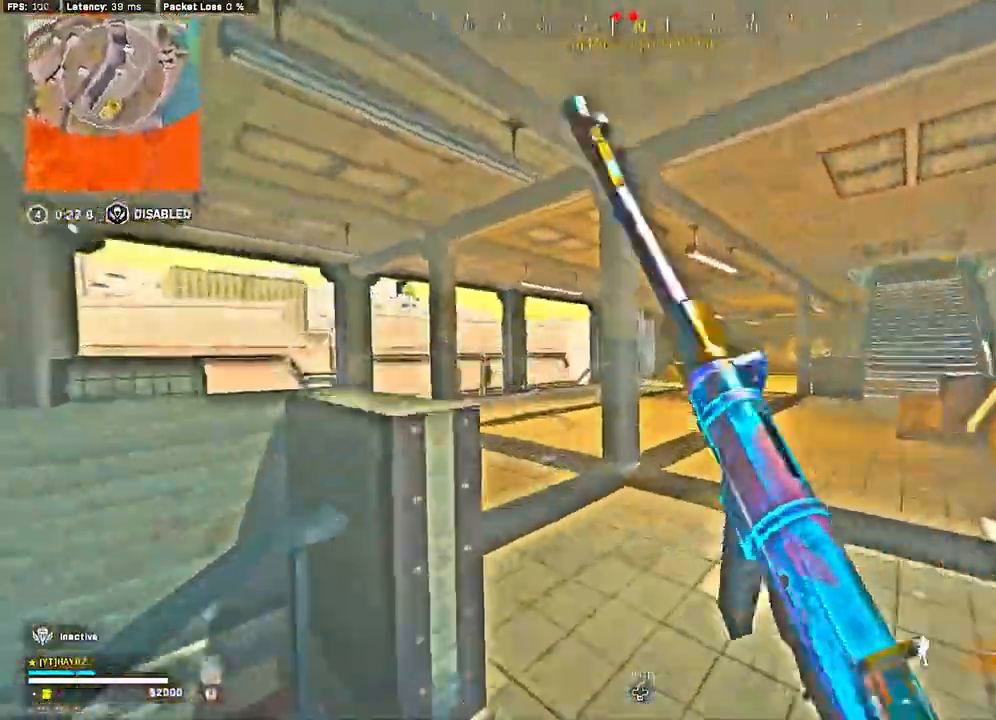
{"buttons": [], "left_stick": "center", "right_stick": "center", "events": [[17, "R3", "up"], [33, "L3", "up"], [183, "R3", "down"], [250, "R3", "up"], [317, "left_stick", "up-right"], [333, "R3", "down"], [333, "right_stick", "center"], [417, "R3", "up"], [500, "left_stick", "center"]]}
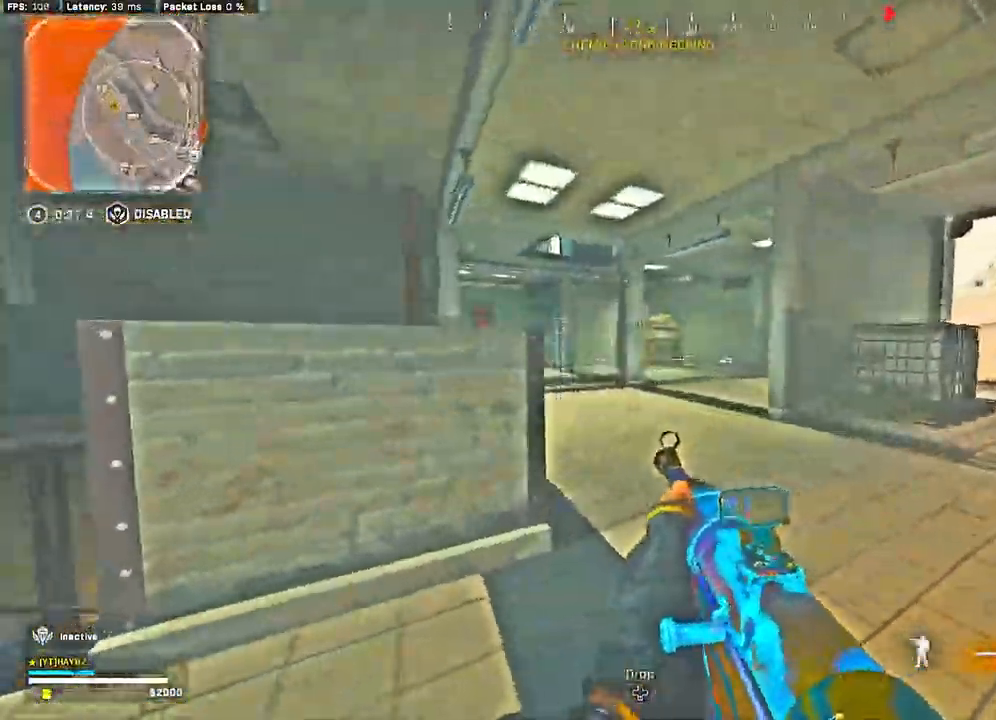
{"buttons": ["L3"], "left_stick": "up-left", "right_stick": "center", "events": [[50, "right_stick", "down-left"], [67, "left_stick", "down-left"], [183, "left_stick", "left"], [300, "left_stick", "up-left"], [417, "right_stick", "center"], [433, "L3", "down"]]}
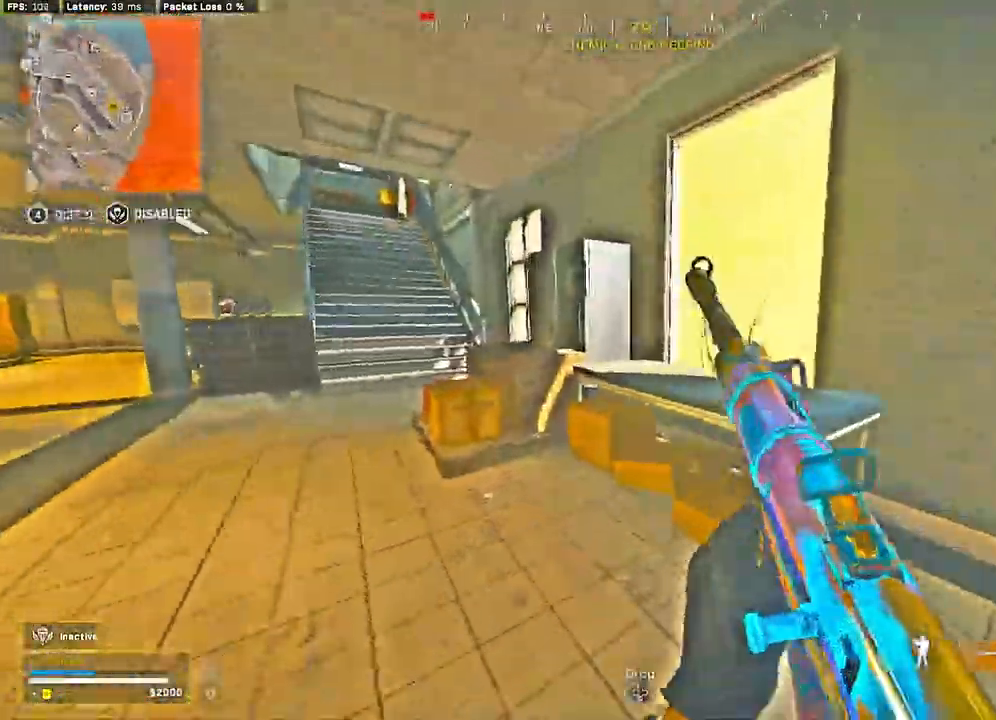
{"buttons": [], "left_stick": "up-left", "right_stick": "right", "events": [[33, "L3", "up"], [33, "right_stick", "left"], [217, "right_stick", "center"], [383, "right_stick", "right"]]}
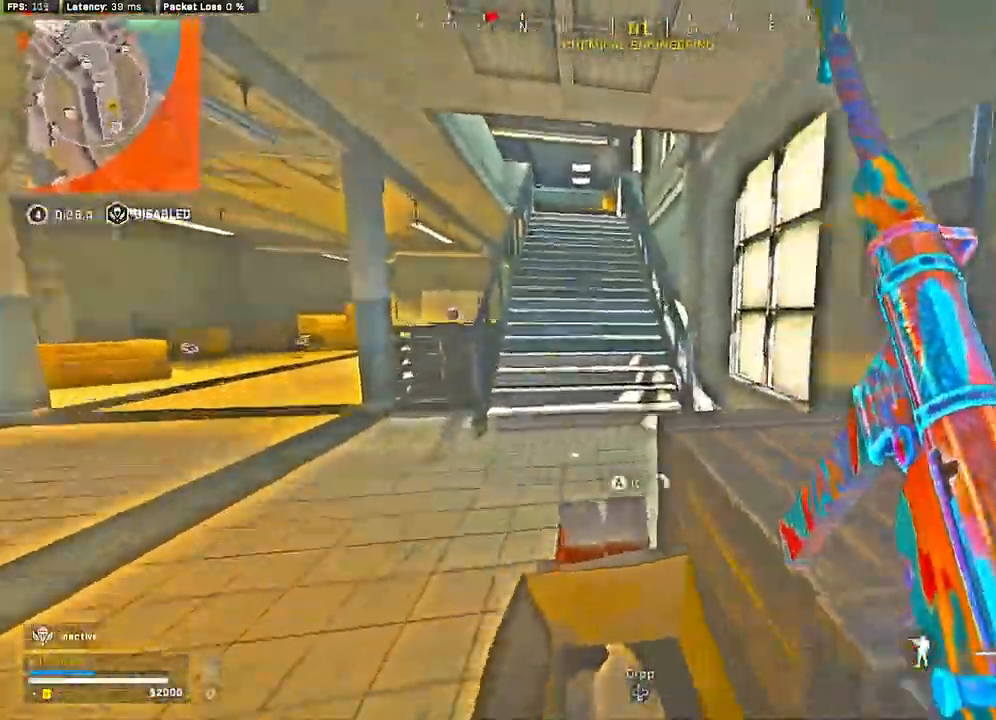
{"buttons": [], "left_stick": "up-left", "right_stick": "center", "events": [[33, "right_stick", "center"], [150, "left_stick", "left"], [233, "Y", "down"], [317, "Y", "up"], [333, "left_stick", "up-left"], [383, "Y", "down"], [450, "Y", "up"]]}
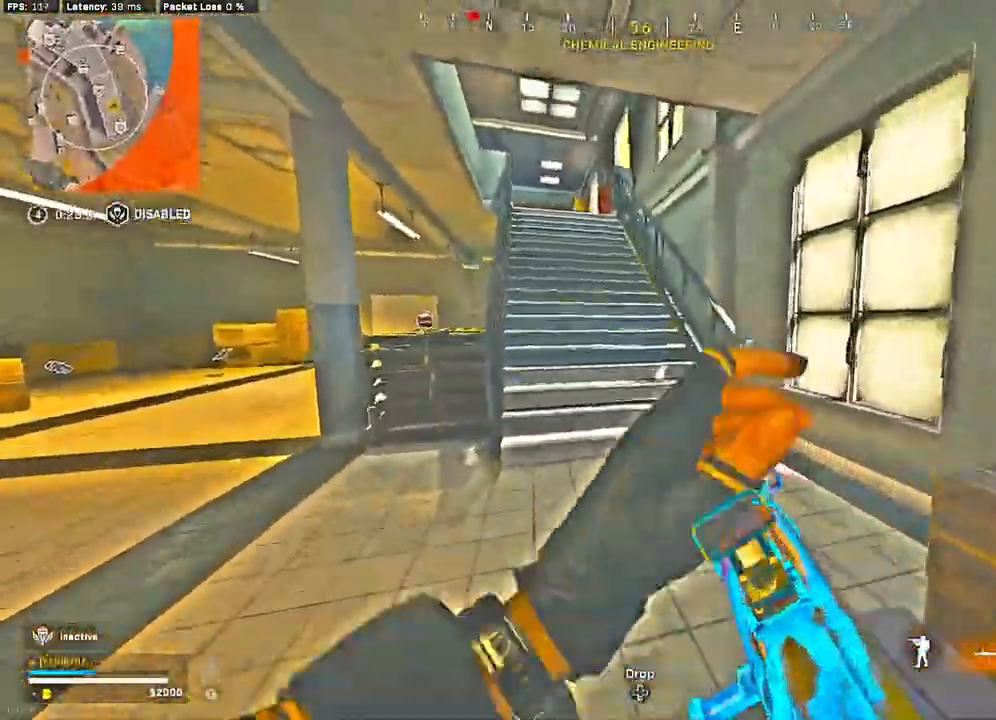
{"buttons": ["L3"], "left_stick": "up-left", "right_stick": "center", "events": [[133, "L3", "down"], [150, "right_stick", "left"], [183, "L3", "up"], [383, "right_stick", "center"], [467, "L3", "down"]]}
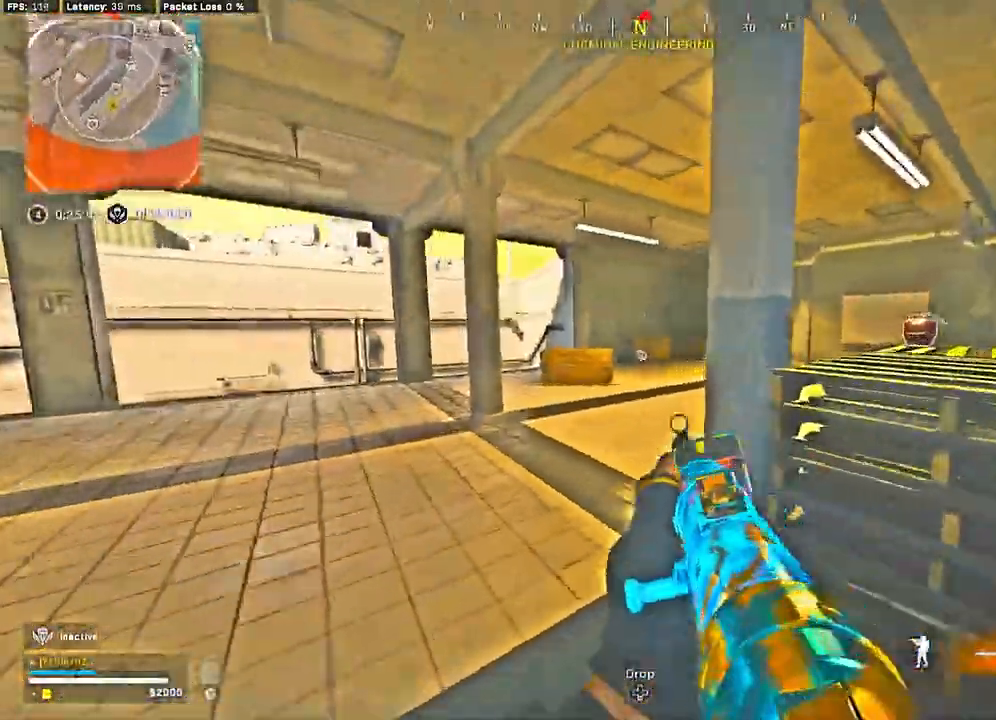
{"buttons": [], "left_stick": "up-left", "right_stick": "right", "events": [[83, "L3", "up"], [167, "right_stick", "right"], [367, "R3", "down"], [450, "R3", "up"]]}
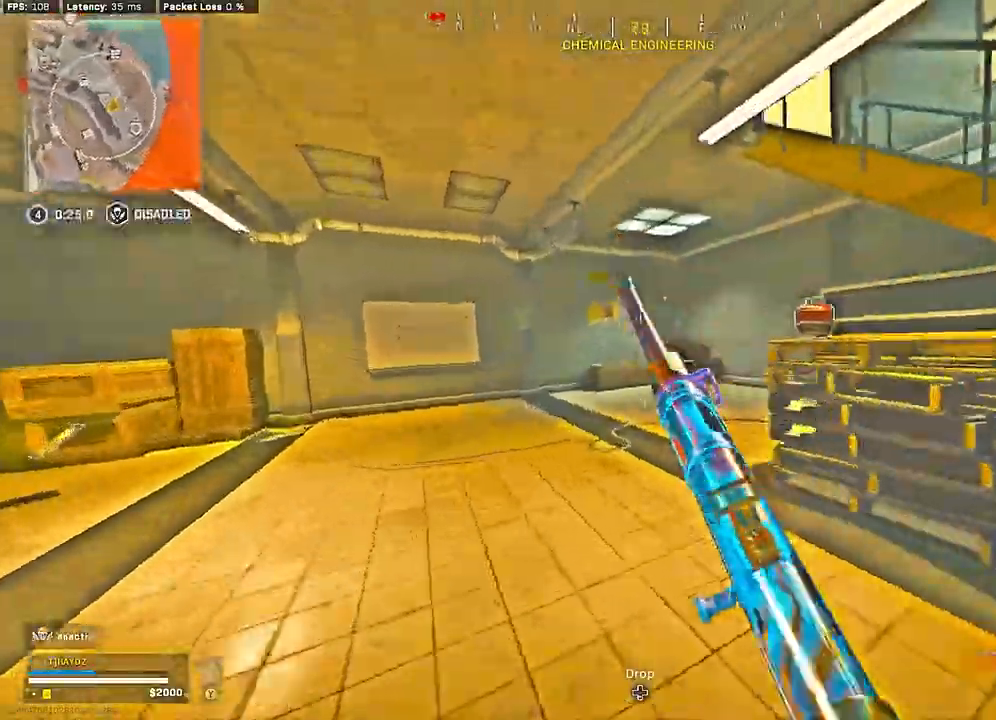
{"buttons": [], "left_stick": "right", "right_stick": "right", "events": [[67, "R3", "down"], [133, "R3", "up"], [167, "left_stick", "up-right"], [233, "R3", "down"], [267, "left_stick", "down-right"], [317, "R3", "up"], [450, "left_stick", "right"]]}
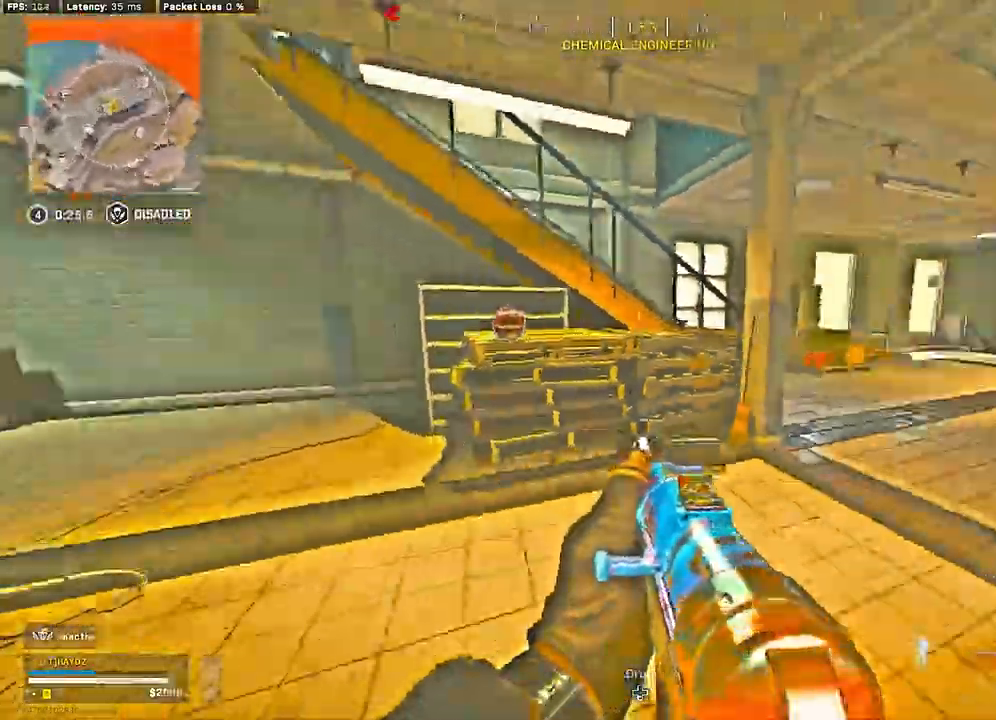
{"buttons": [], "left_stick": "up", "right_stick": "left", "events": [[50, "left_stick", "up-right"], [67, "right_stick", "center"], [167, "Y", "down"], [183, "L3", "down"], [183, "left_stick", "up"], [217, "Y", "up"], [267, "L3", "up"], [300, "Y", "down"], [317, "L3", "down"], [367, "Y", "up"], [433, "L3", "up"], [483, "right_stick", "left"]]}
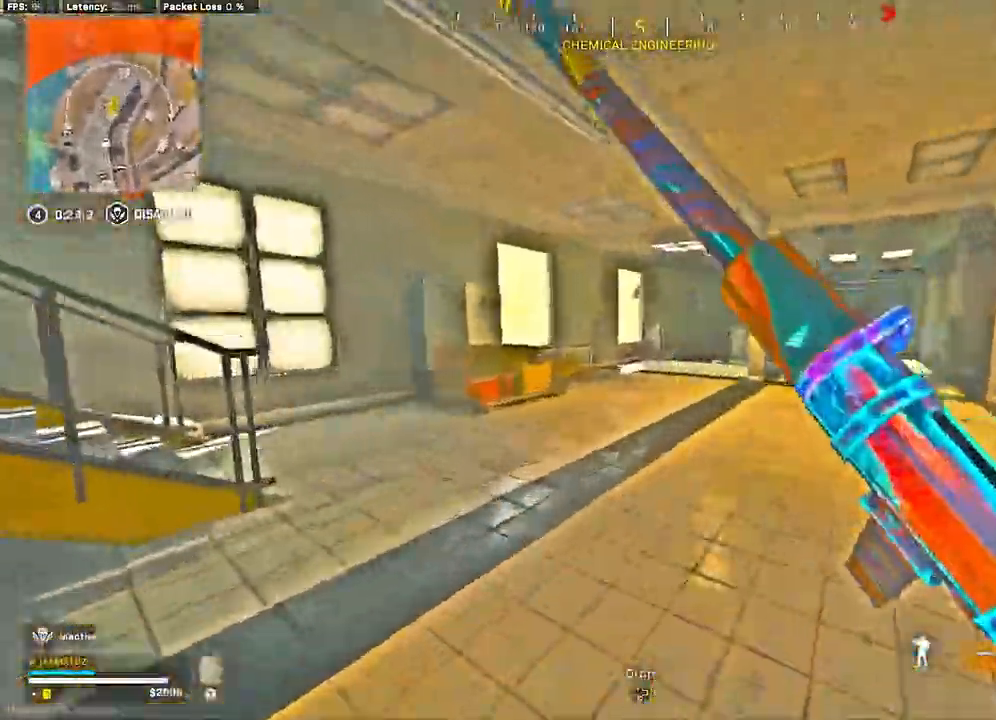
{"buttons": ["R3"], "left_stick": "up", "right_stick": "left", "events": [[233, "L3", "down"], [233, "R3", "down"], [300, "R3", "up"], [317, "L3", "up"], [467, "R3", "down"]]}
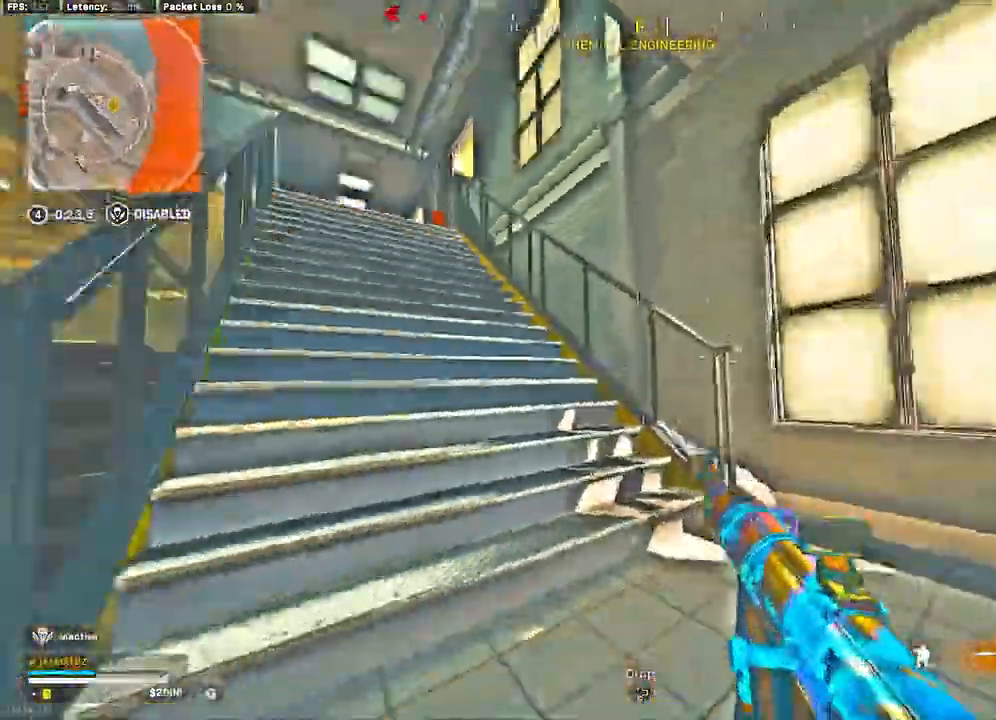
{"buttons": [], "left_stick": "left", "right_stick": "center", "events": [[33, "R3", "up"], [50, "left_stick", "center"], [100, "right_stick", "center"], [133, "R3", "down"], [200, "R3", "up"], [200, "right_stick", "down"], [233, "left_stick", "left"], [250, "right_stick", "center"], [433, "SELECT", "down"], [500, "SELECT", "up"]]}
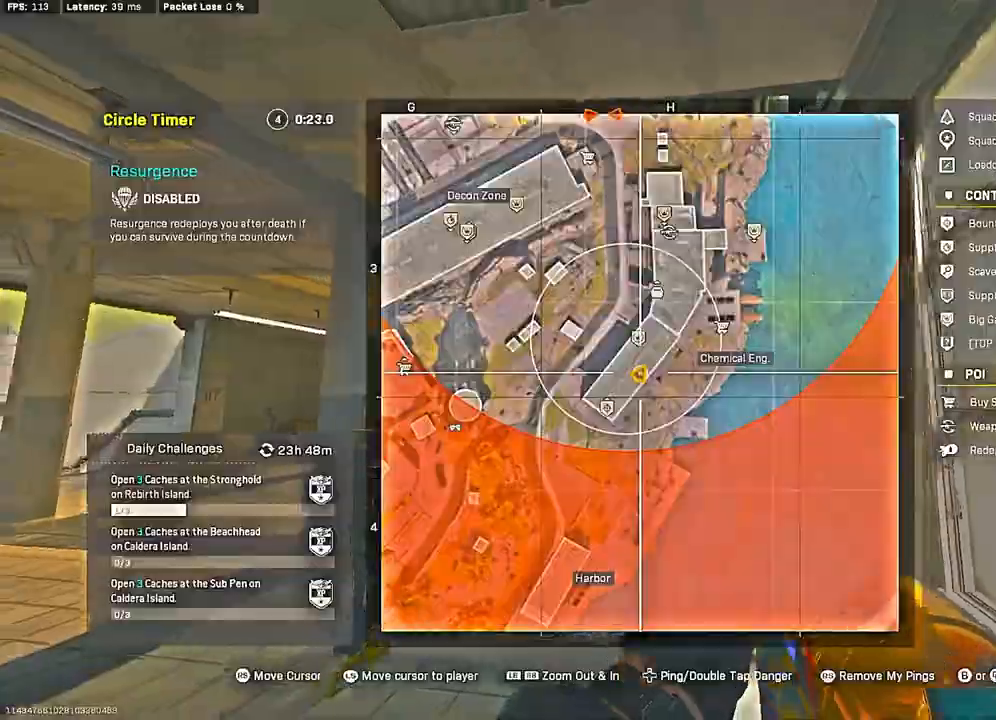
{"buttons": ["L1"], "left_stick": "center", "right_stick": "up"}
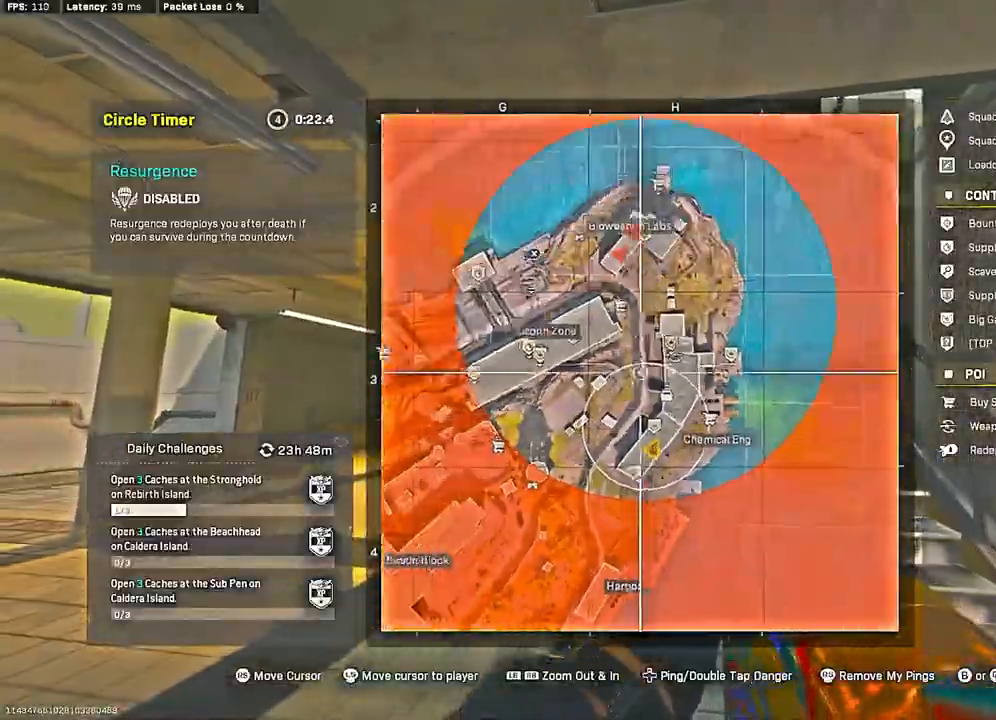
{"buttons": [], "left_stick": "up", "right_stick": "right", "events": [[17, "L1", "up"], [17, "right_stick", "center"], [267, "SELECT", "down"], [333, "SELECT", "up"], [417, "right_stick", "right"], [467, "left_stick", "up"]]}
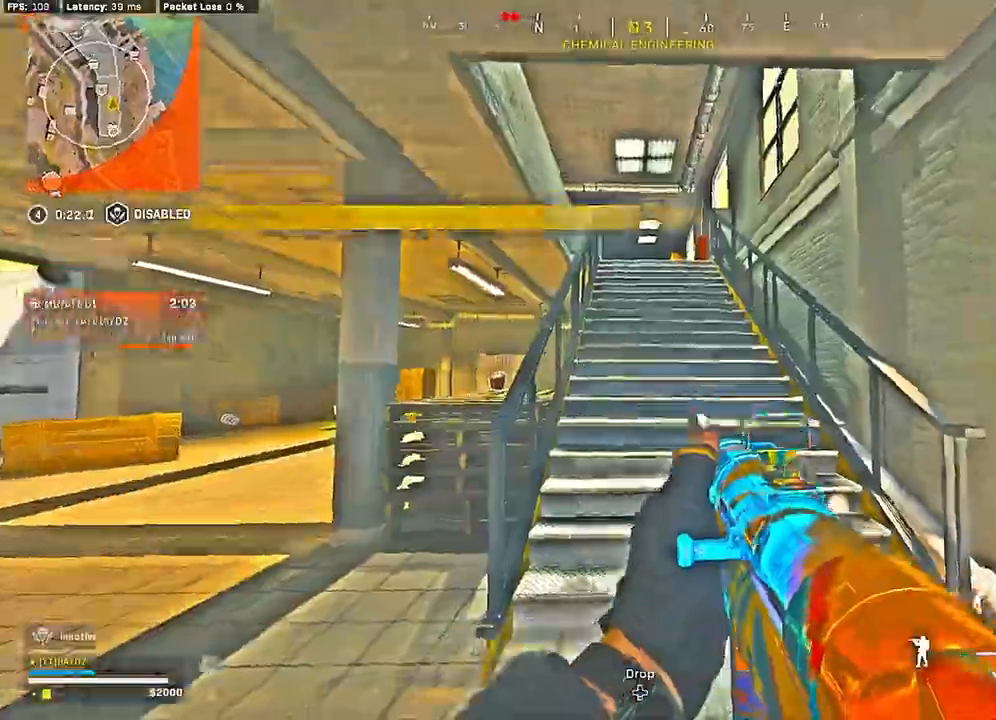
{"buttons": ["R3"], "left_stick": "right", "right_stick": "left", "events": [[17, "right_stick", "center"], [100, "L3", "down"], [183, "L3", "up"], [267, "L3", "down"], [267, "R3", "down"], [333, "right_stick", "left"], [350, "R3", "up"], [383, "L3", "up"], [483, "R3", "down"], [483, "left_stick", "right"]]}
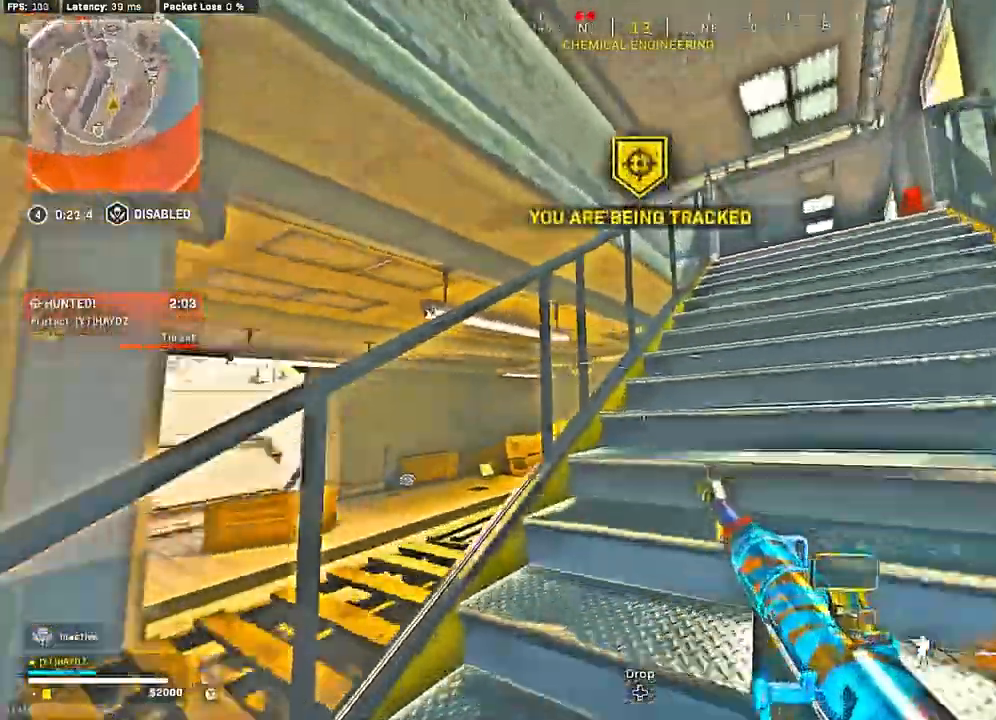
{"buttons": ["L3"], "left_stick": "up-right", "right_stick": "center", "events": [[50, "R3", "up"], [67, "right_stick", "up-right"], [133, "R3", "down"], [133, "left_stick", "up-right"], [167, "right_stick", "down-right"], [183, "R3", "up"], [250, "right_stick", "center"], [267, "L3", "down"], [333, "L3", "up"], [383, "Y", "down"], [433, "L3", "down"], [467, "Y", "up"]]}
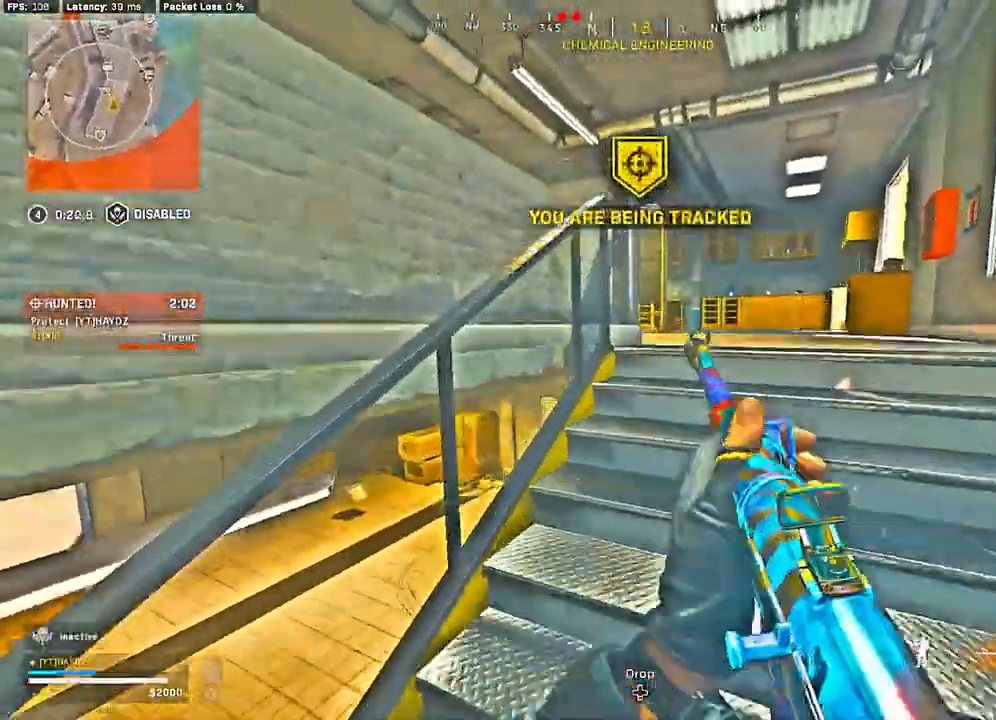
{"buttons": ["R3"], "left_stick": "up", "right_stick": "left", "events": [[33, "L3", "up"], [33, "Y", "down"], [83, "Y", "up"], [117, "L3", "down"], [217, "L3", "up"], [317, "L3", "down"], [333, "right_stick", "left"], [350, "left_stick", "up"], [417, "L3", "up"], [500, "R3", "down"]]}